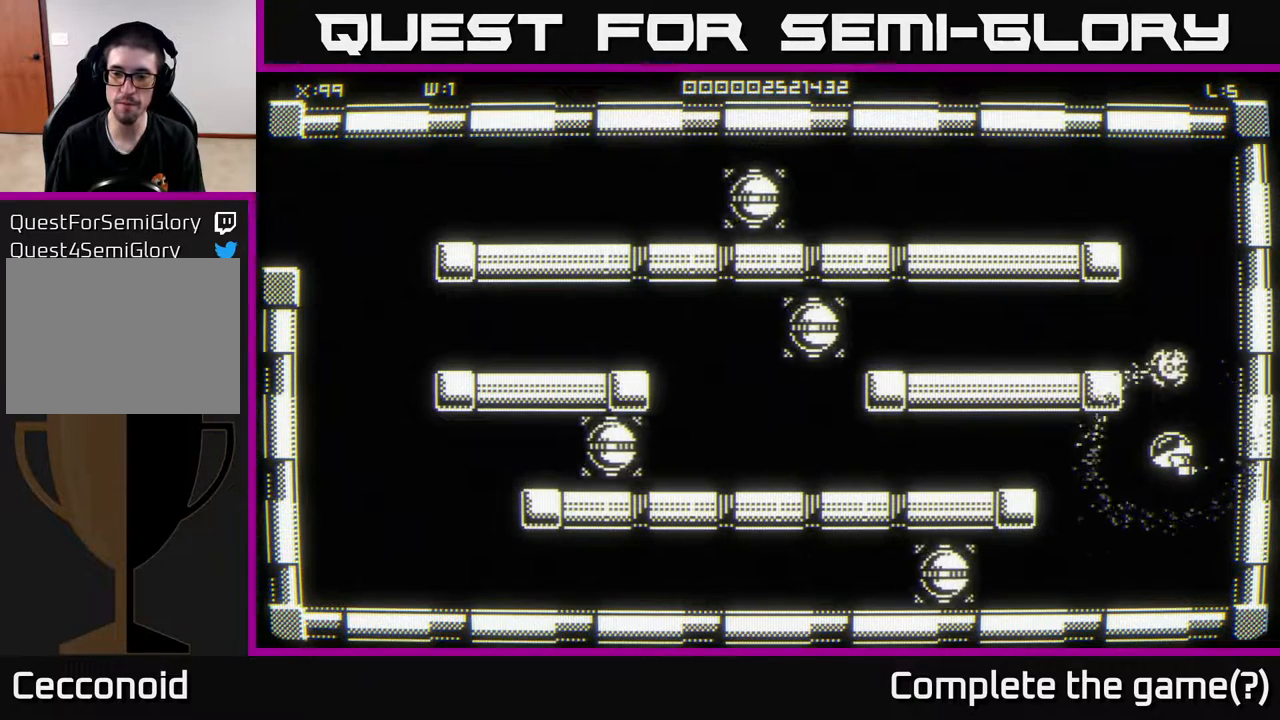
Gameplay with a controller (Xbox layout); each line is a JSON object with the inputs held at the frame after it. "events" lists button and stick changes between this image and that frame as [ms after this image, input, new state], when the widget could be followed in between.
{"buttons": [], "left_stick": "center", "right_stick": "center", "events": []}
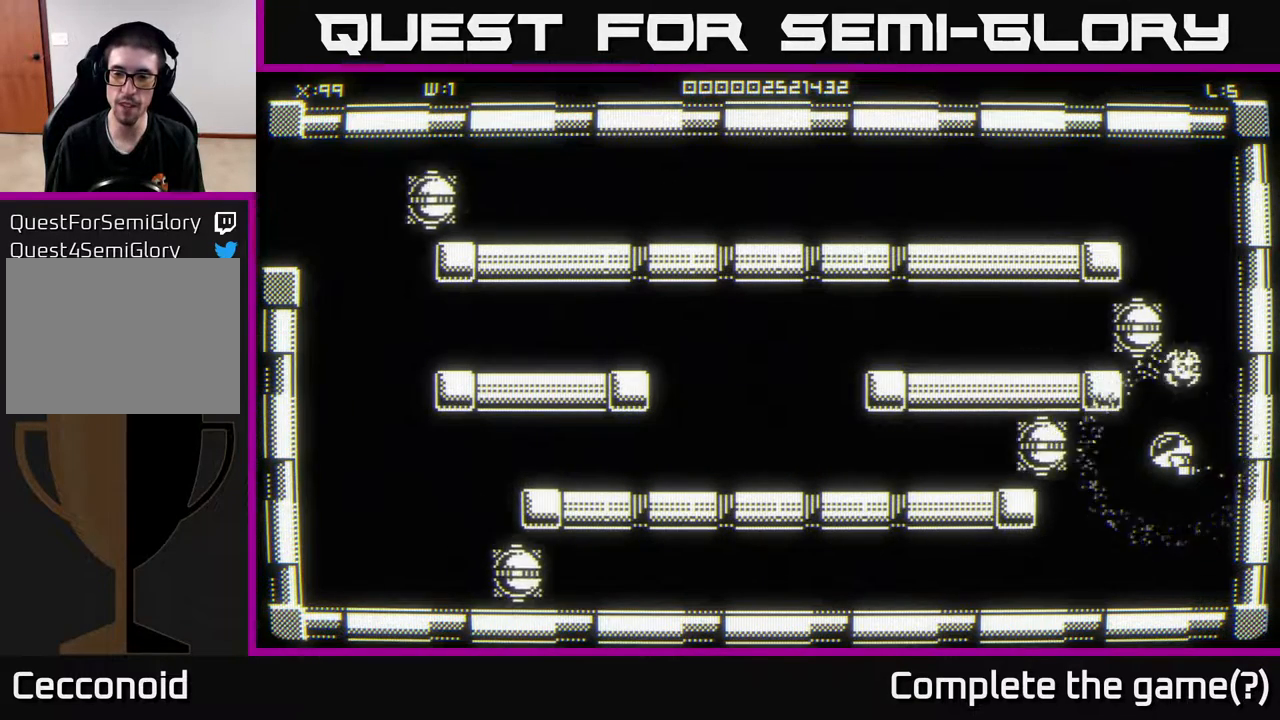
{"buttons": [], "left_stick": "center", "right_stick": "center", "events": []}
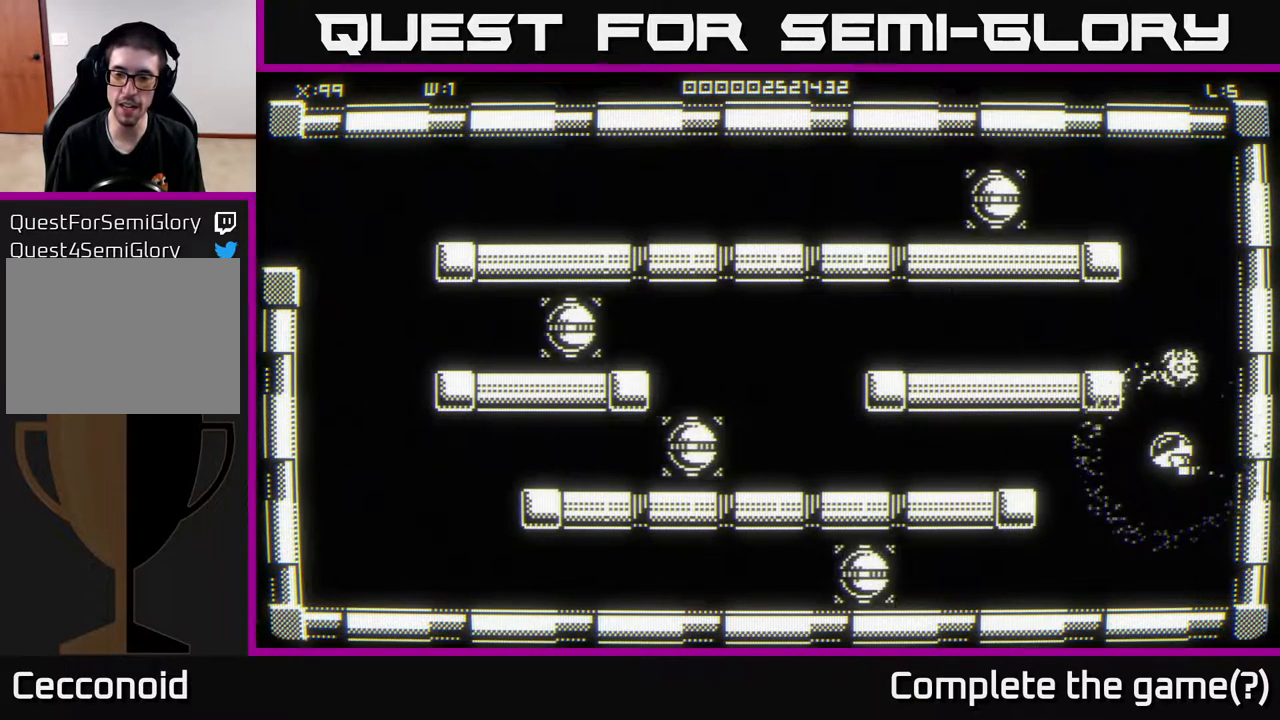
{"buttons": [], "left_stick": "center", "right_stick": "center", "events": []}
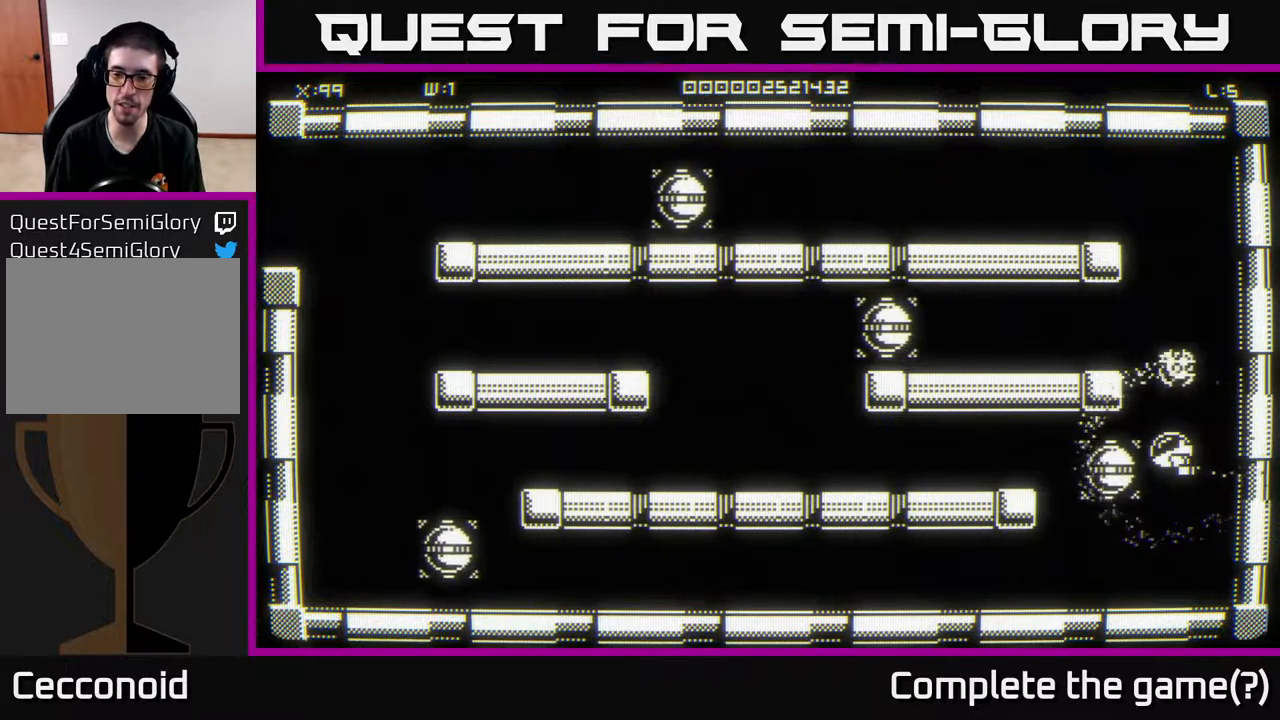
{"buttons": [], "left_stick": "center", "right_stick": "center", "events": []}
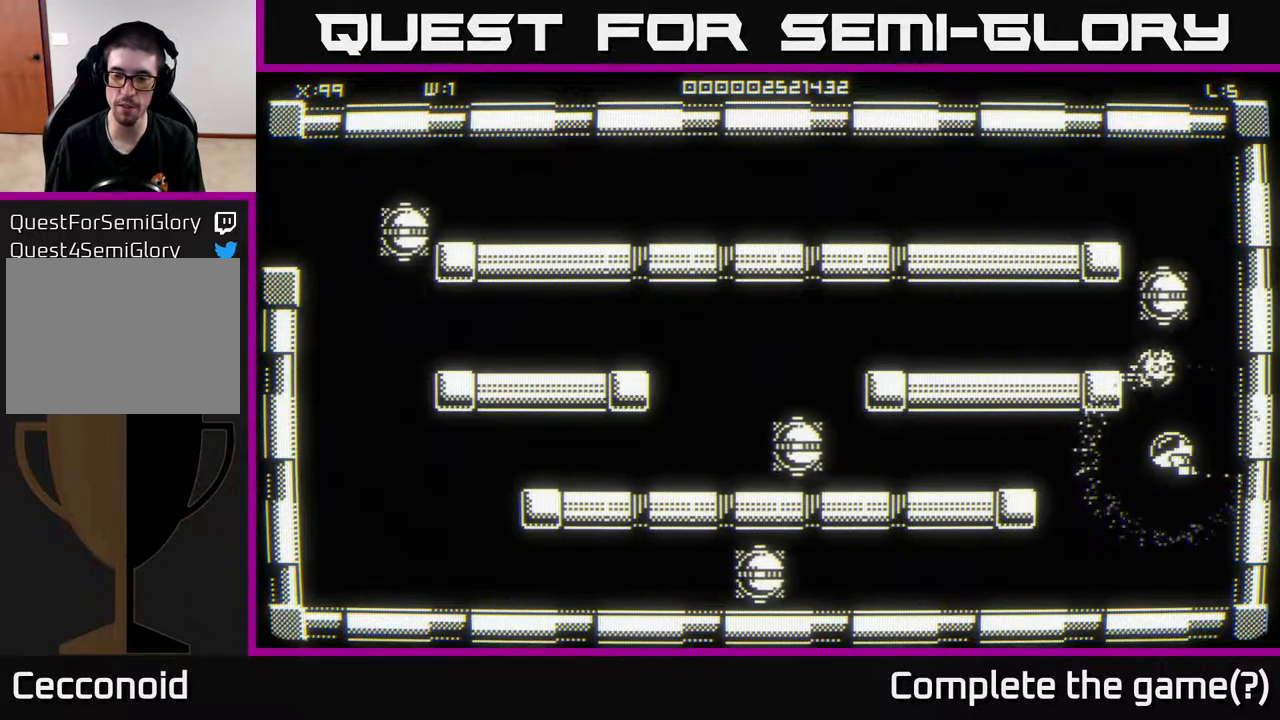
{"buttons": [], "left_stick": "center", "right_stick": "center", "events": []}
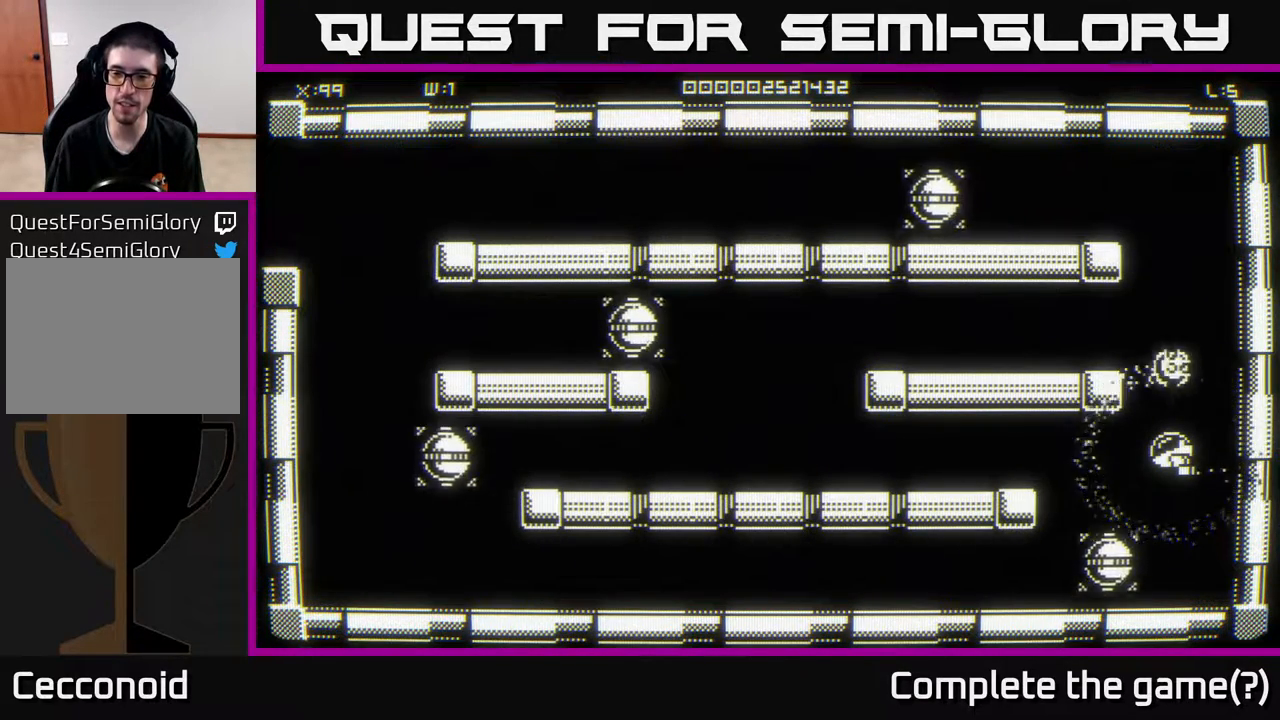
{"buttons": [], "left_stick": "center", "right_stick": "center", "events": []}
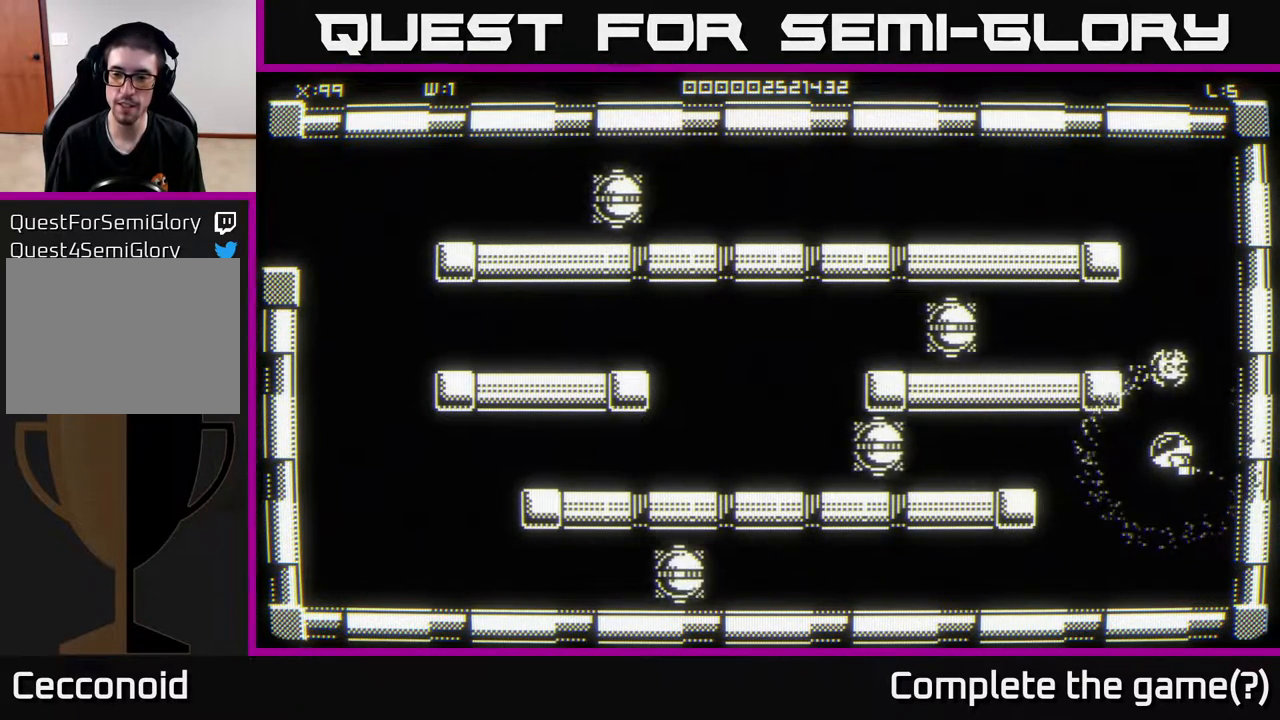
{"buttons": [], "left_stick": "center", "right_stick": "center", "events": []}
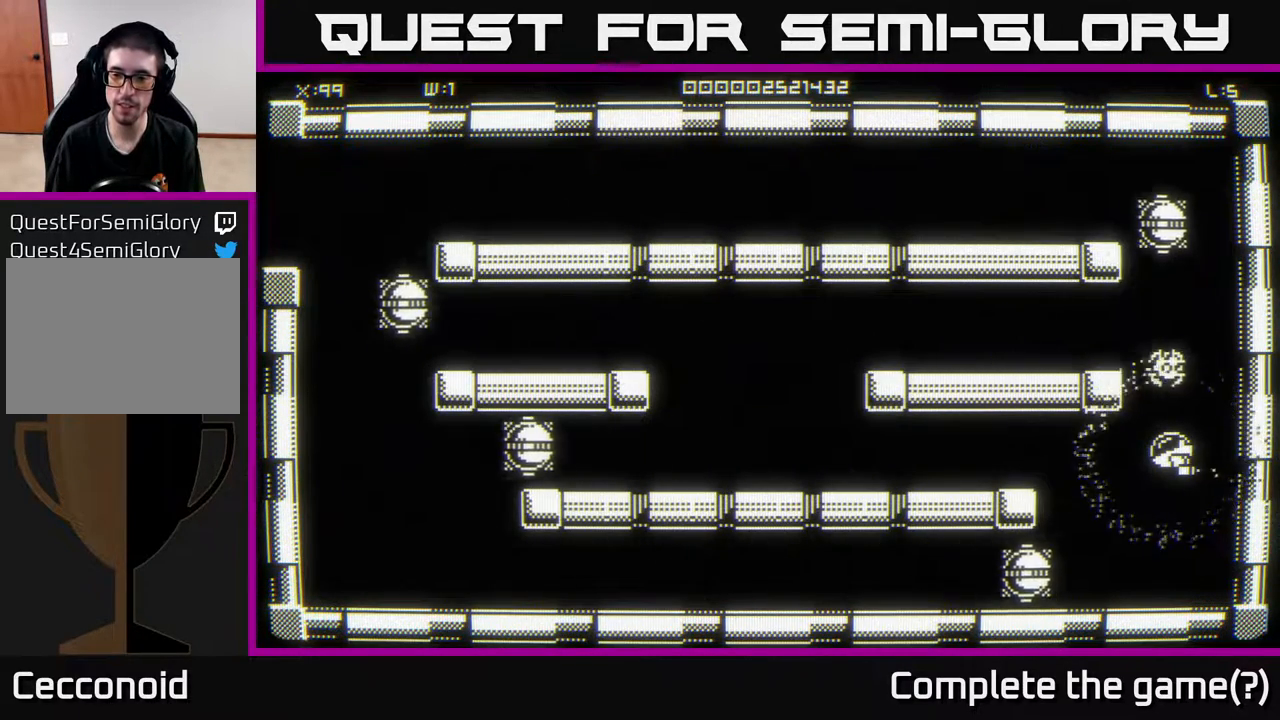
{"buttons": [], "left_stick": "center", "right_stick": "center", "events": []}
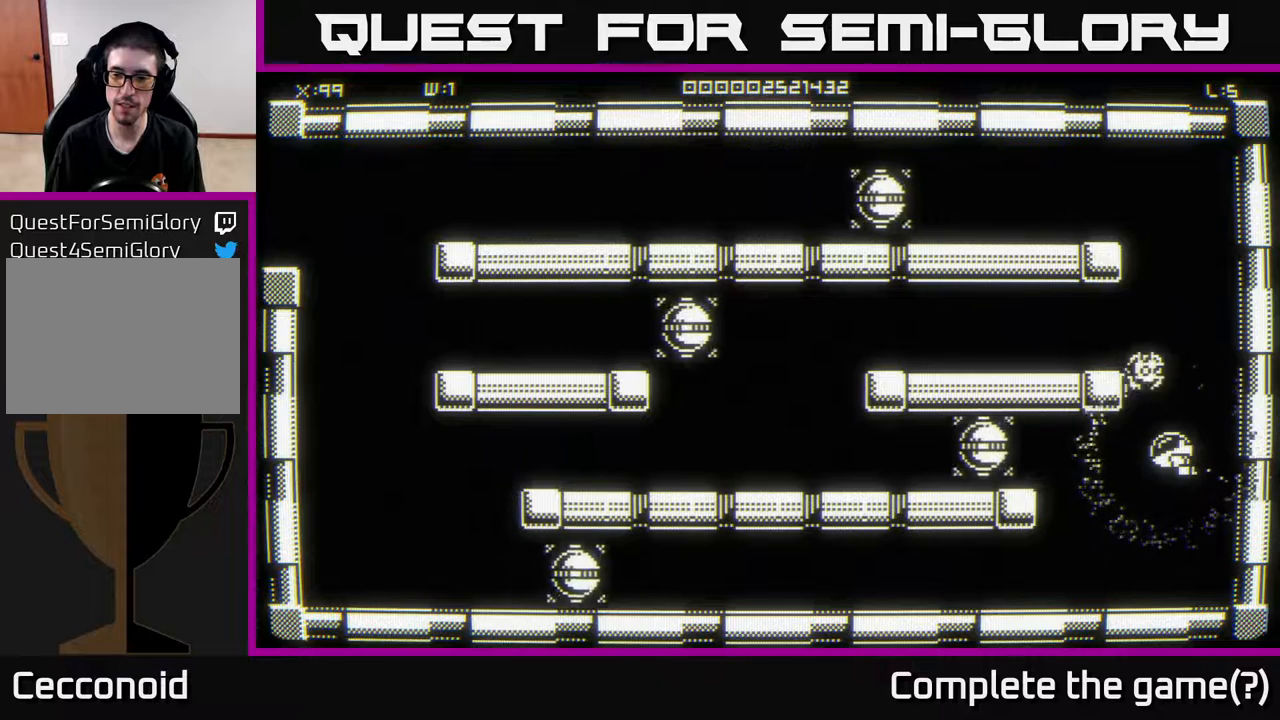
{"buttons": [], "left_stick": "center", "right_stick": "center", "events": []}
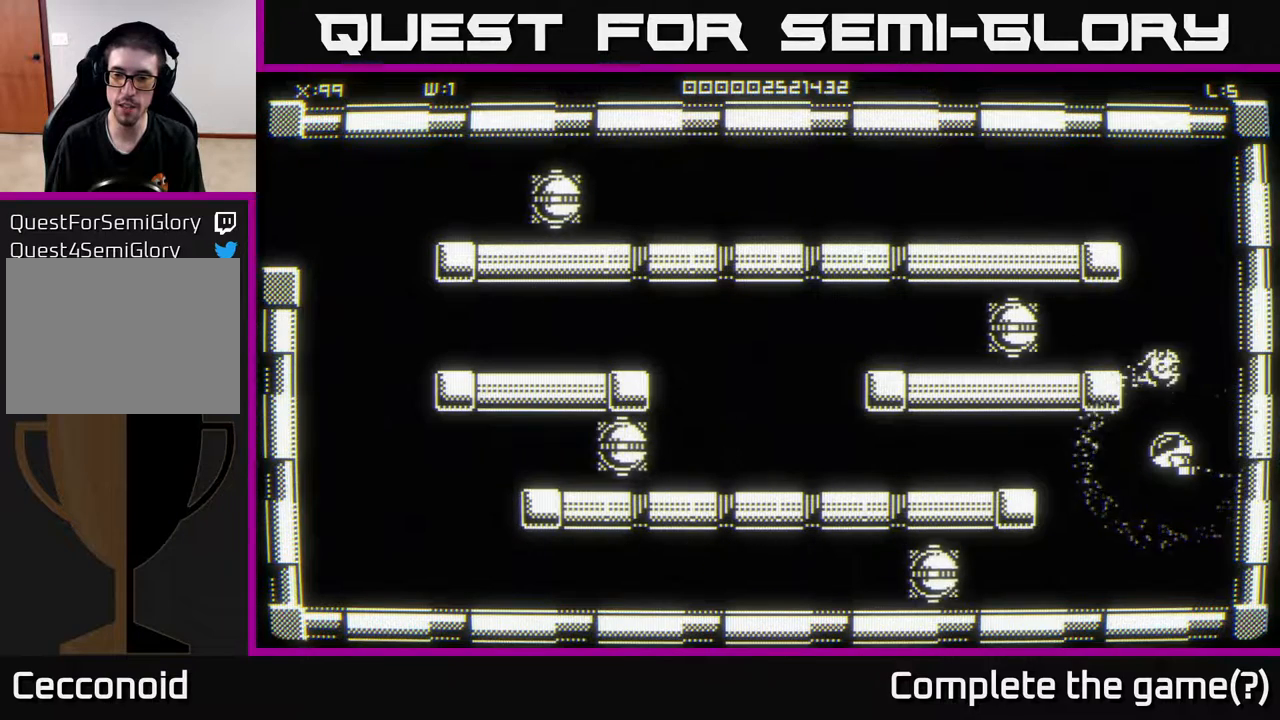
{"buttons": [], "left_stick": "left", "right_stick": "center", "events": [[433, "left_stick", "left"]]}
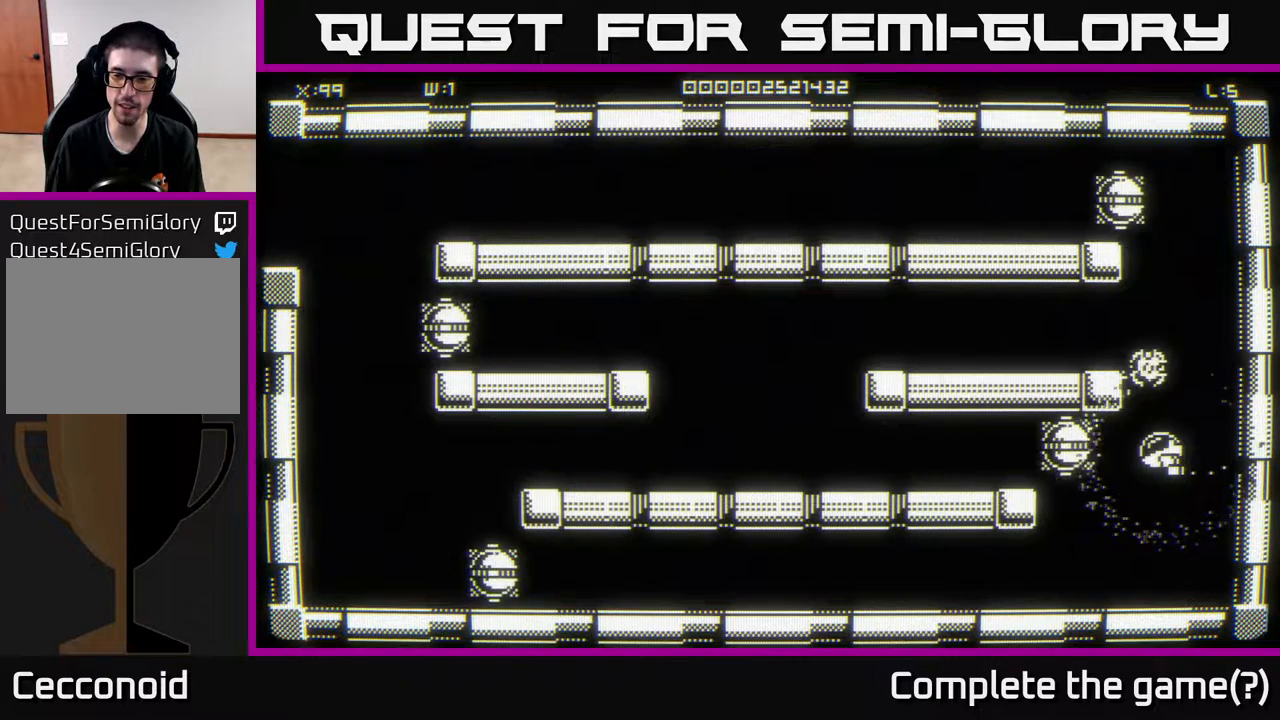
{"buttons": [], "left_stick": "left", "right_stick": "center", "events": []}
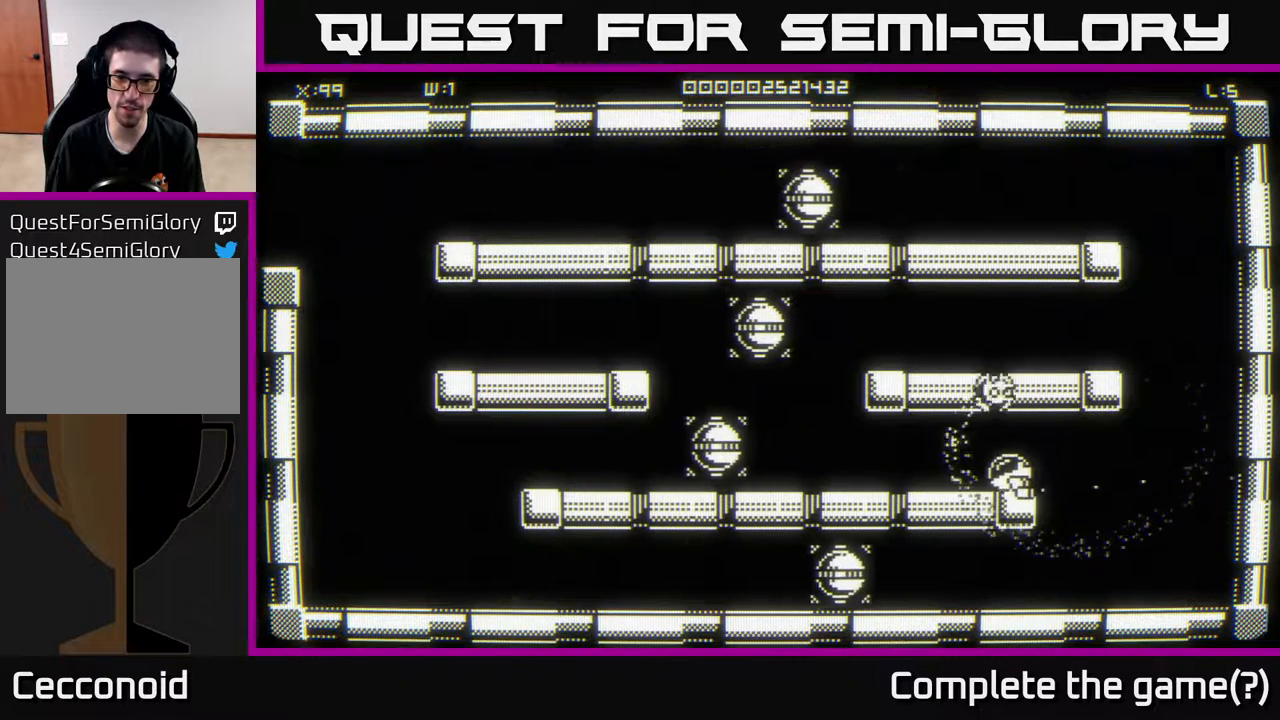
{"buttons": [], "left_stick": "up-left", "right_stick": "center", "events": [[400, "left_stick", "up-left"]]}
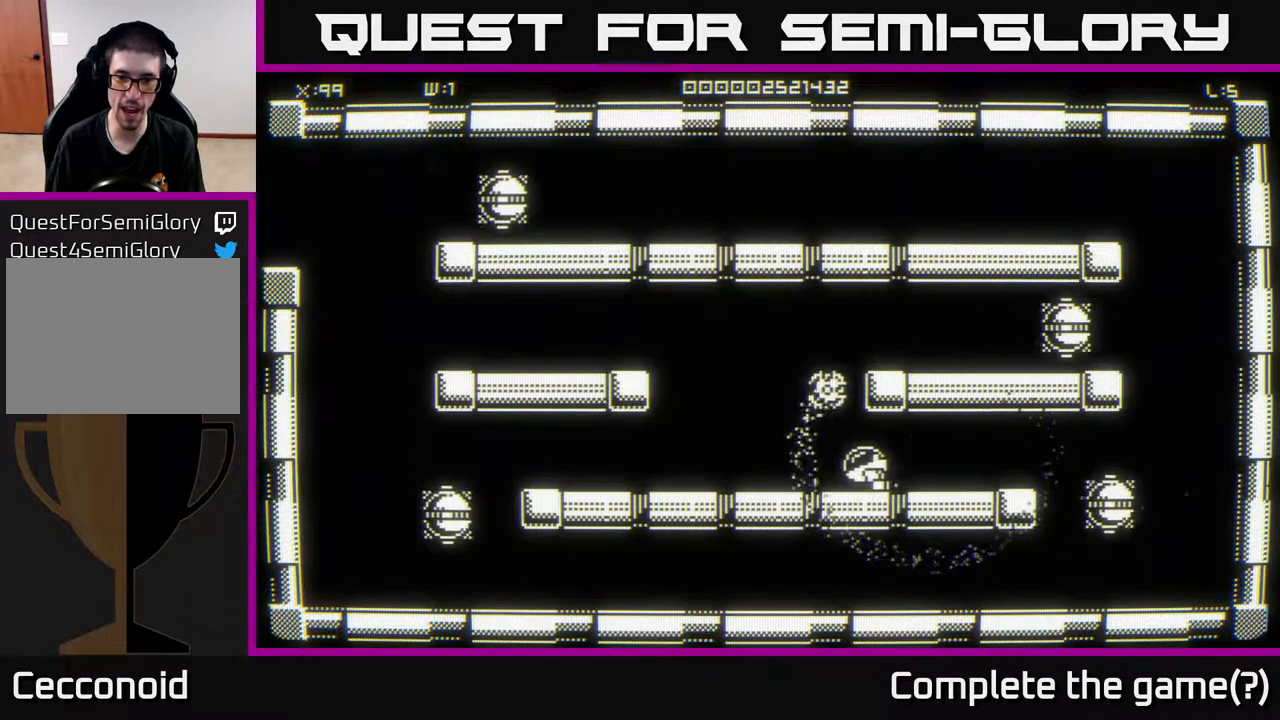
{"buttons": [], "left_stick": "left", "right_stick": "center", "events": [[233, "left_stick", "left"]]}
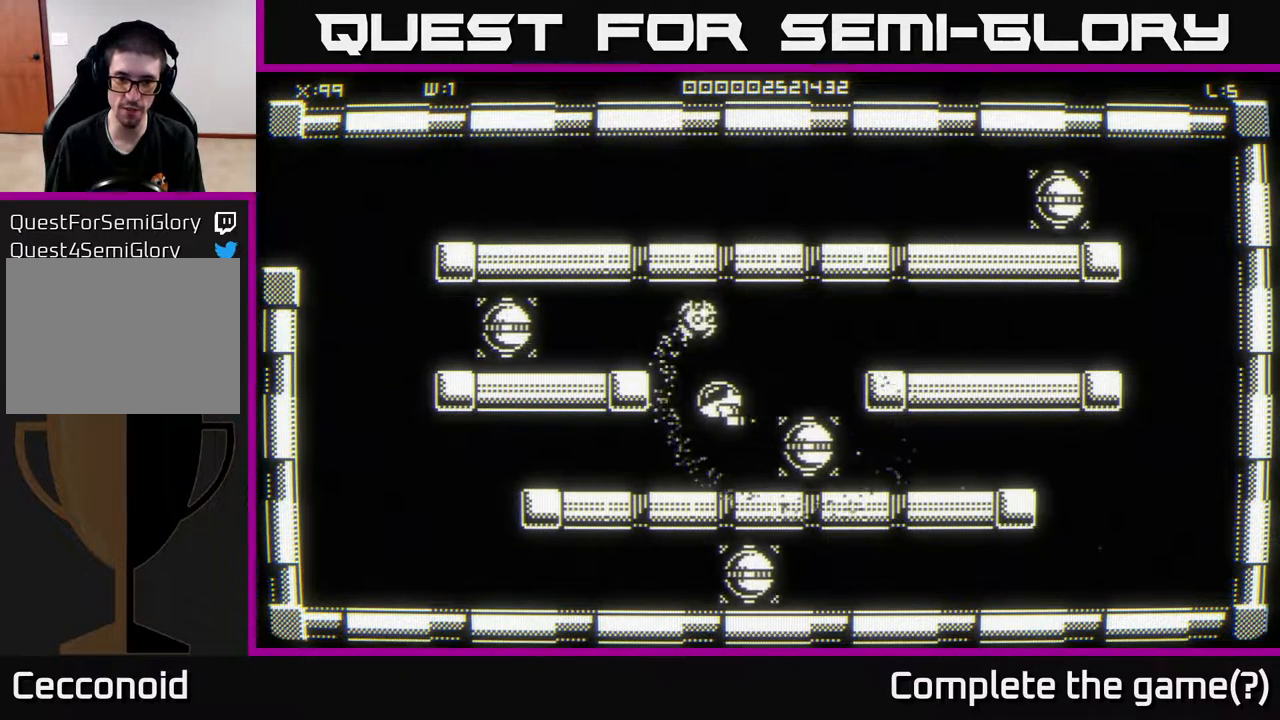
{"buttons": [], "left_stick": "down-left", "right_stick": "center", "events": [[217, "left_stick", "center"], [483, "left_stick", "down-left"]]}
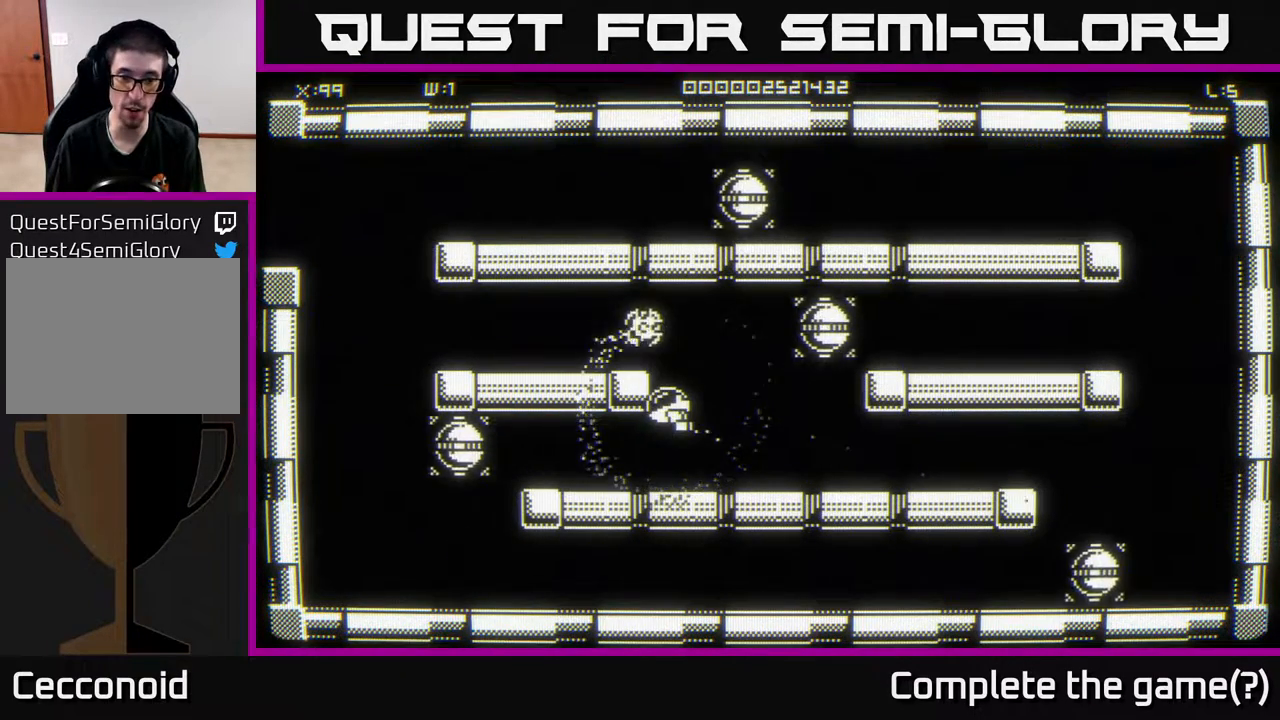
{"buttons": [], "left_stick": "left", "right_stick": "center", "events": [[183, "left_stick", "left"]]}
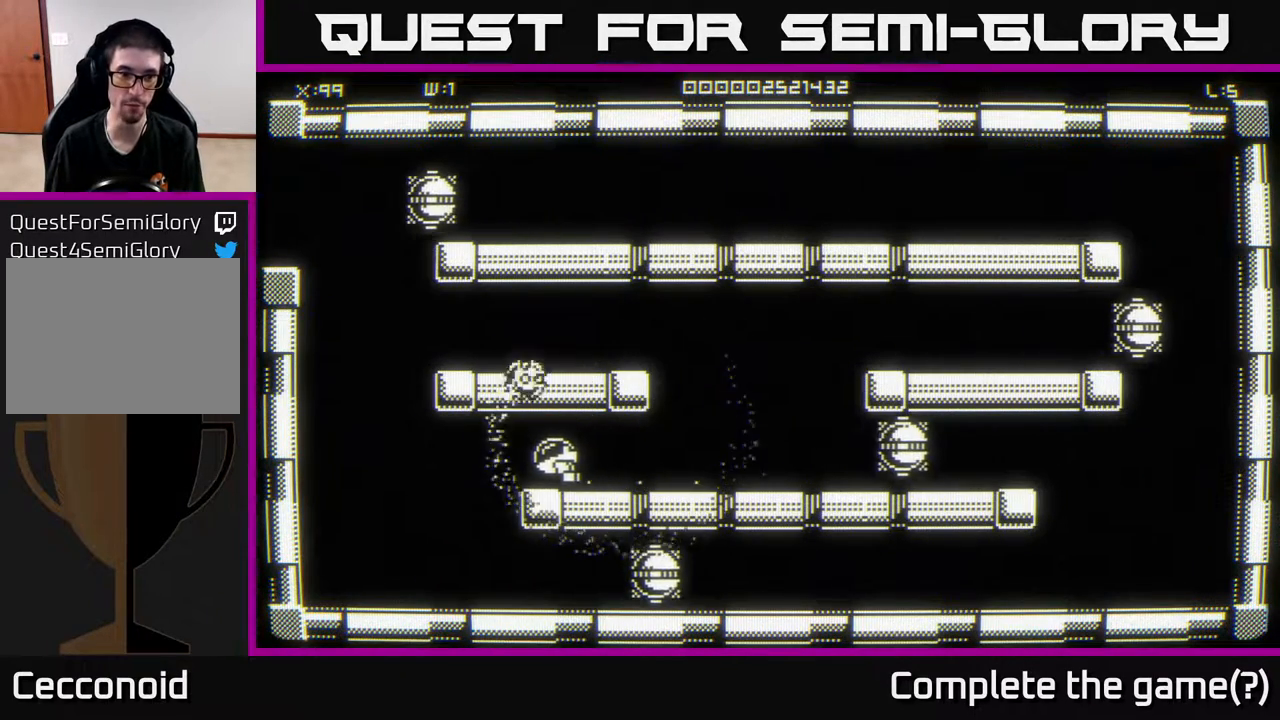
{"buttons": [], "left_stick": "down-left", "right_stick": "center", "events": [[183, "left_stick", "down-left"]]}
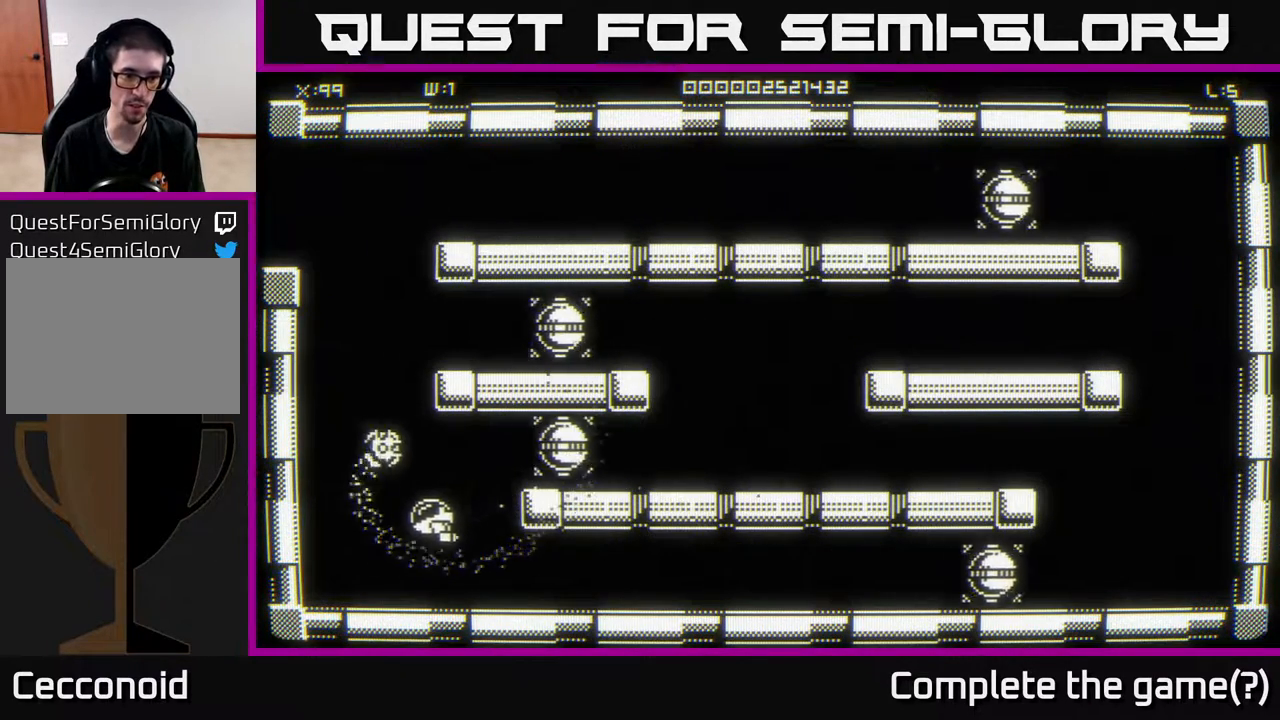
{"buttons": [], "left_stick": "up-left", "right_stick": "center", "events": [[400, "left_stick", "up-left"]]}
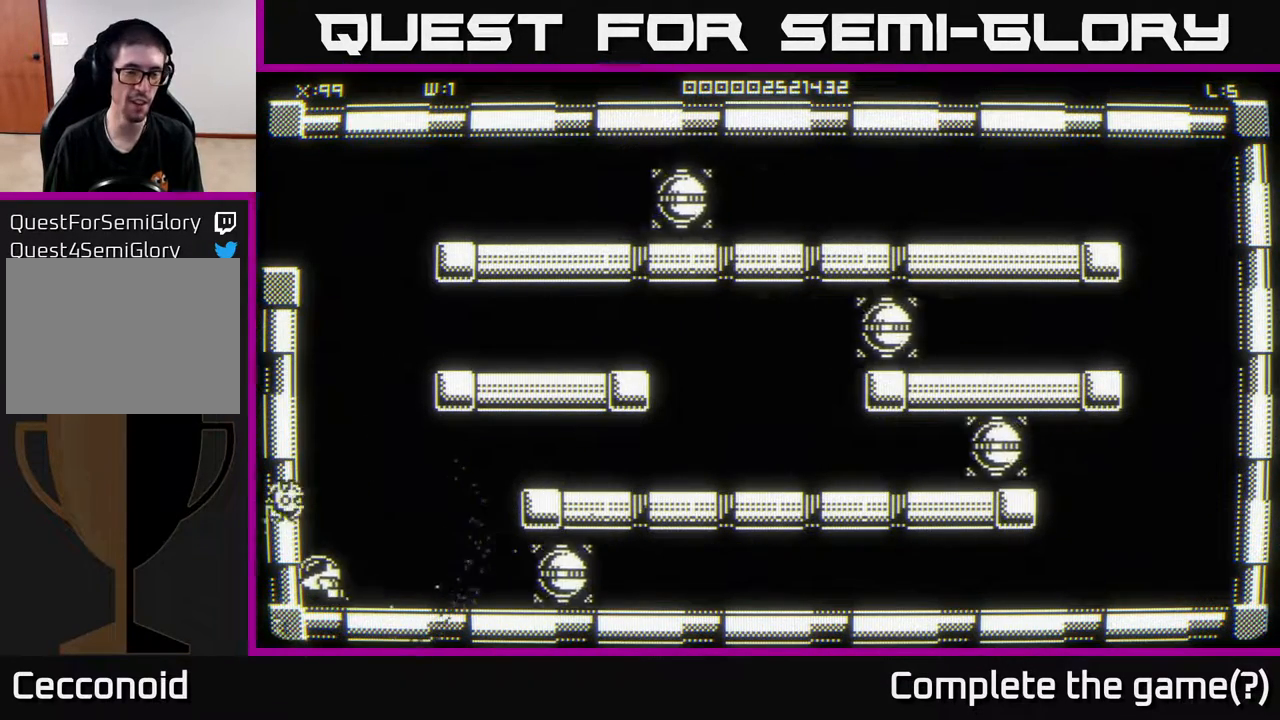
{"buttons": [], "left_stick": "up", "right_stick": "center", "events": [[50, "left_stick", "up"]]}
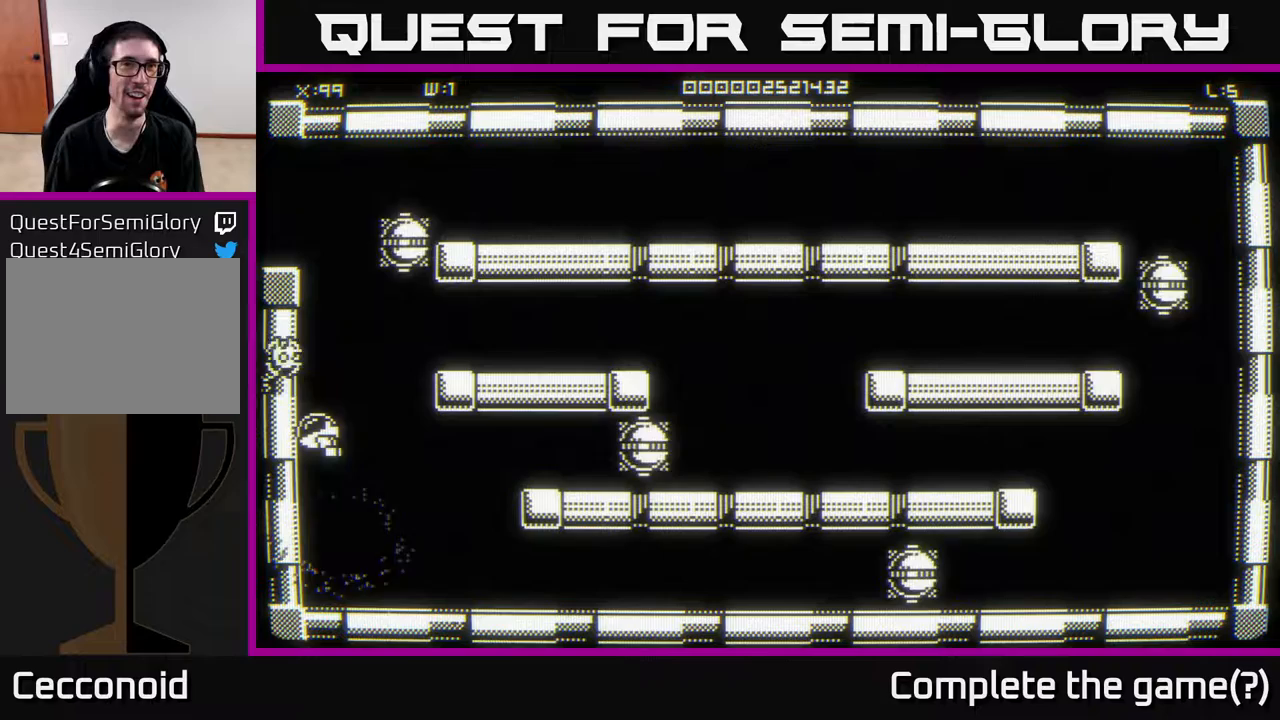
{"buttons": [], "left_stick": "up", "right_stick": "center", "events": [[117, "left_stick", "up-left"], [367, "left_stick", "up"]]}
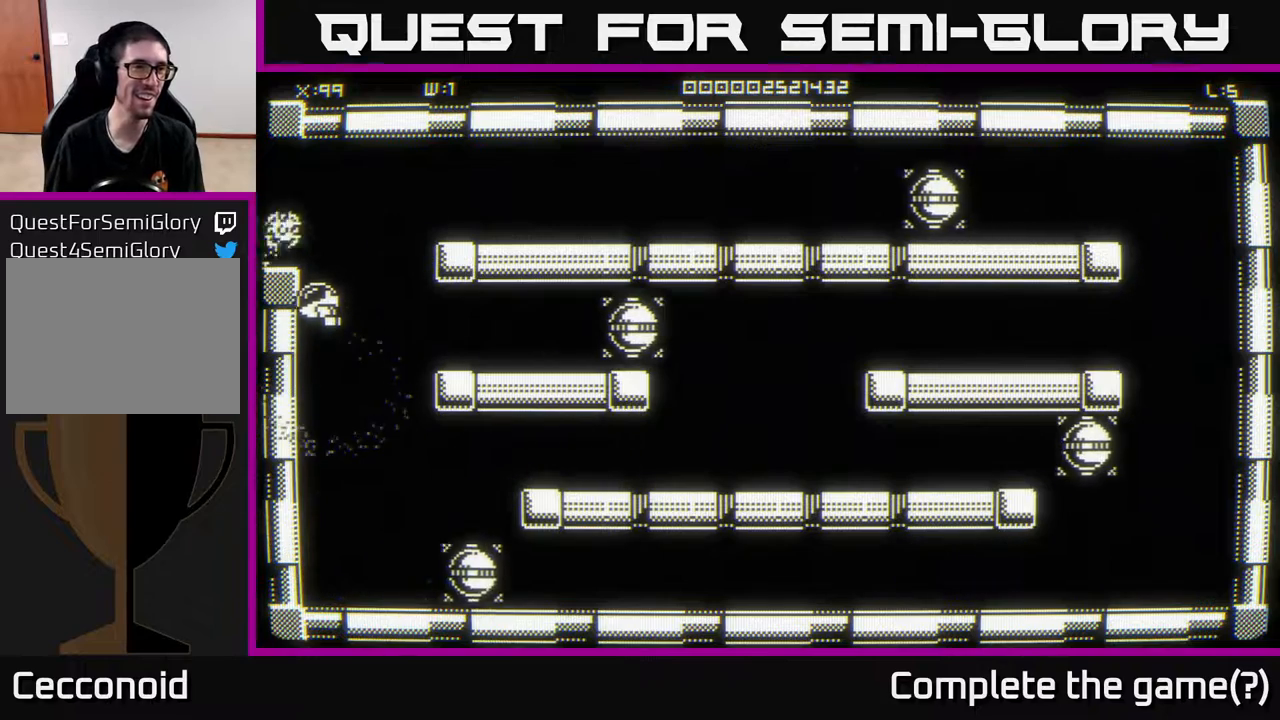
{"buttons": [], "left_stick": "center", "right_stick": "center", "events": [[117, "left_stick", "up-left"], [383, "left_stick", "center"]]}
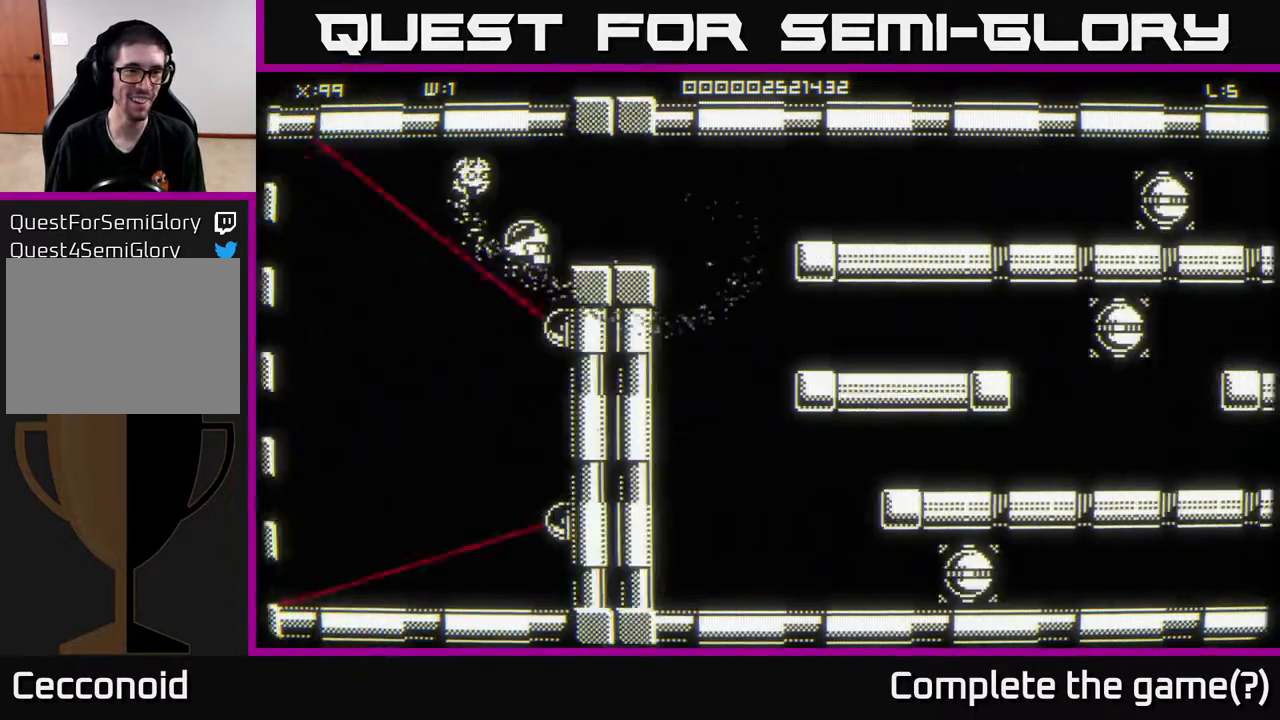
{"buttons": [], "left_stick": "up", "right_stick": "center", "events": [[500, "left_stick", "up"]]}
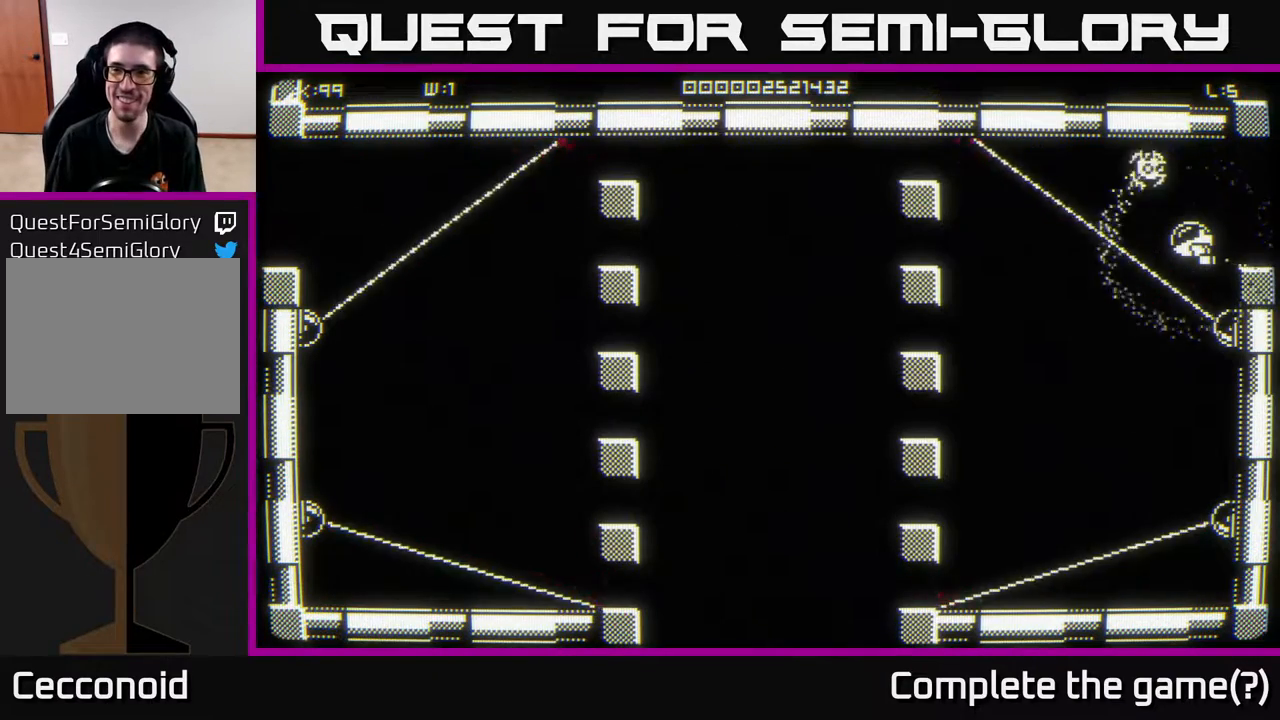
{"buttons": [], "left_stick": "left", "right_stick": "center", "events": [[200, "left_stick", "center"], [450, "left_stick", "left"]]}
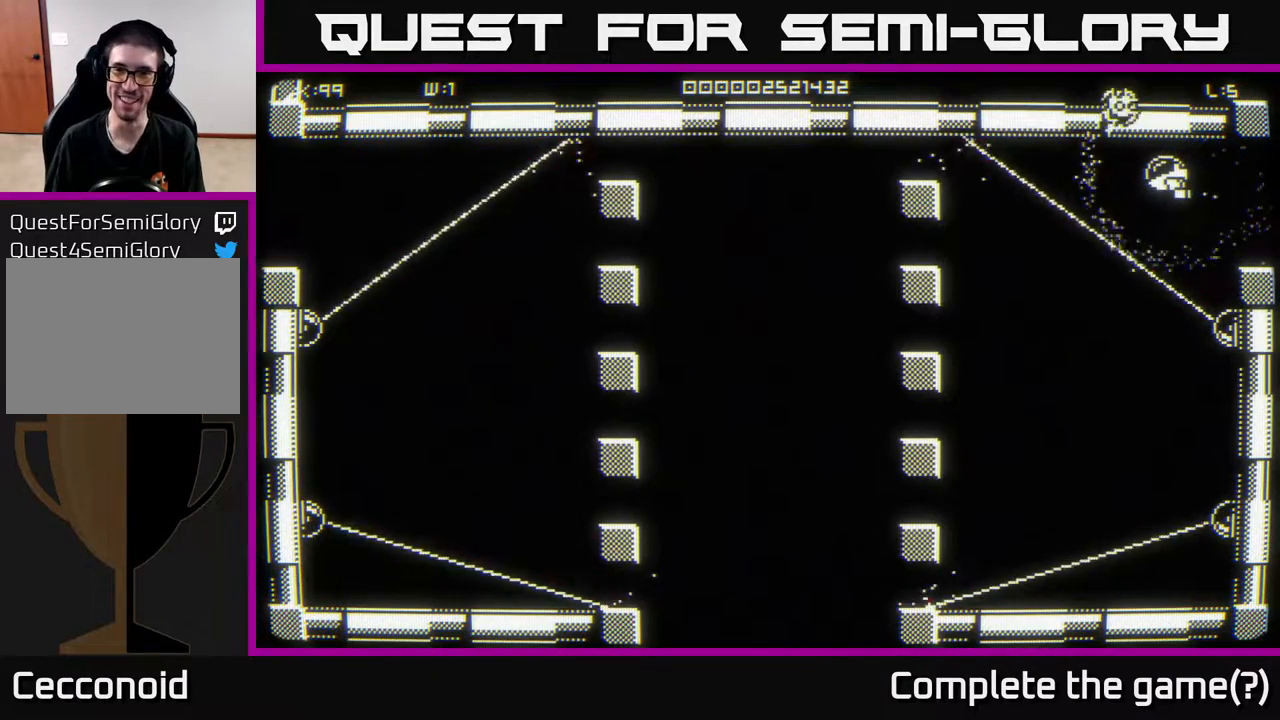
{"buttons": [], "left_stick": "center", "right_stick": "center", "events": [[67, "left_stick", "center"]]}
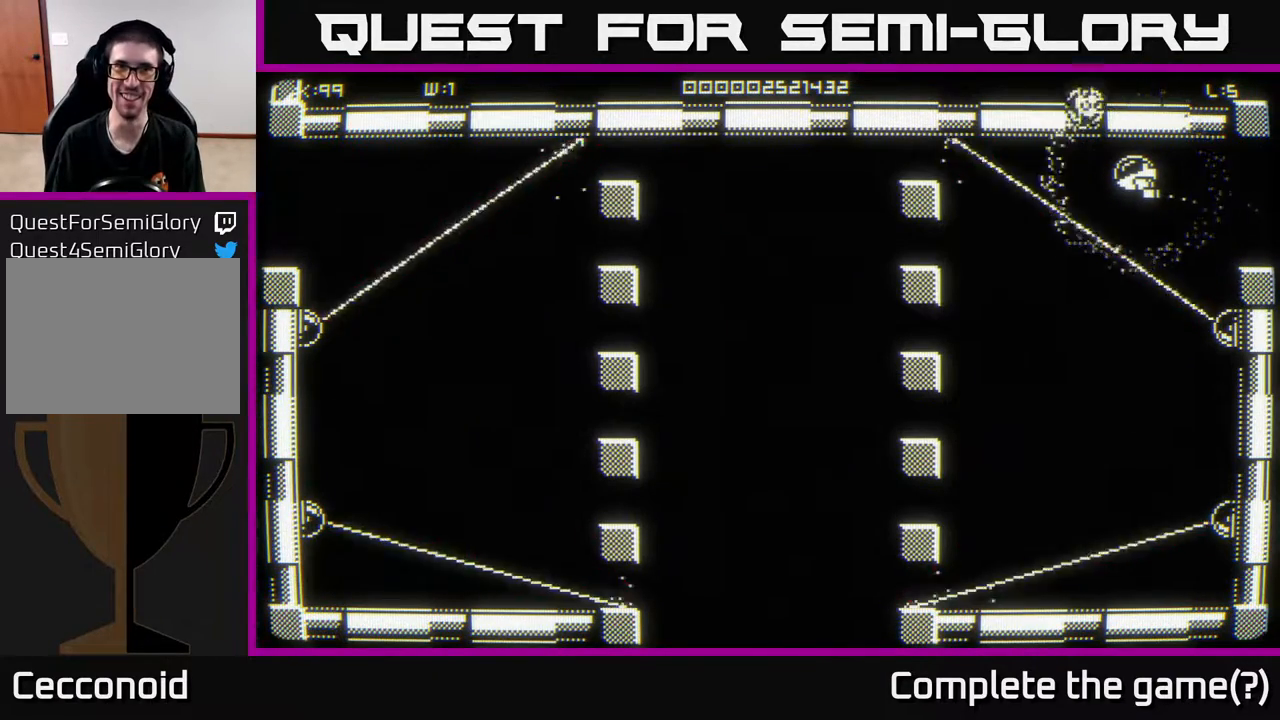
{"buttons": [], "left_stick": "center", "right_stick": "center", "events": []}
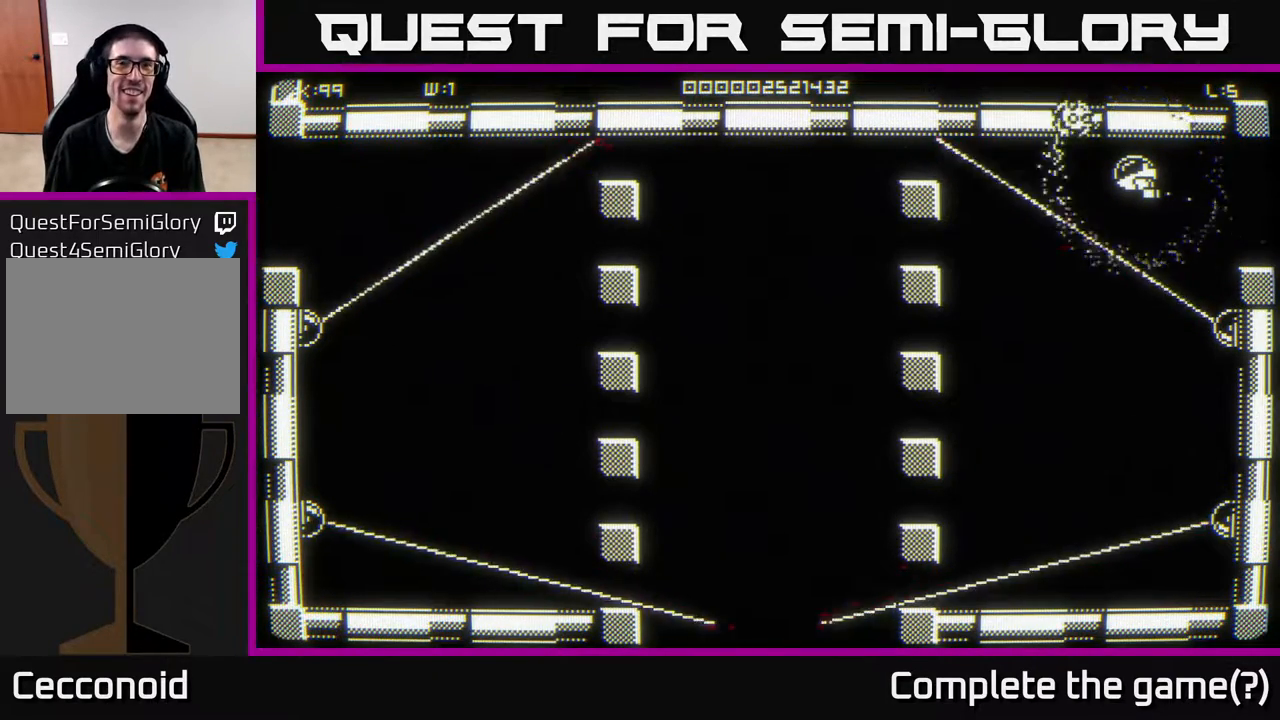
{"buttons": [], "left_stick": "left", "right_stick": "center", "events": [[500, "left_stick", "left"]]}
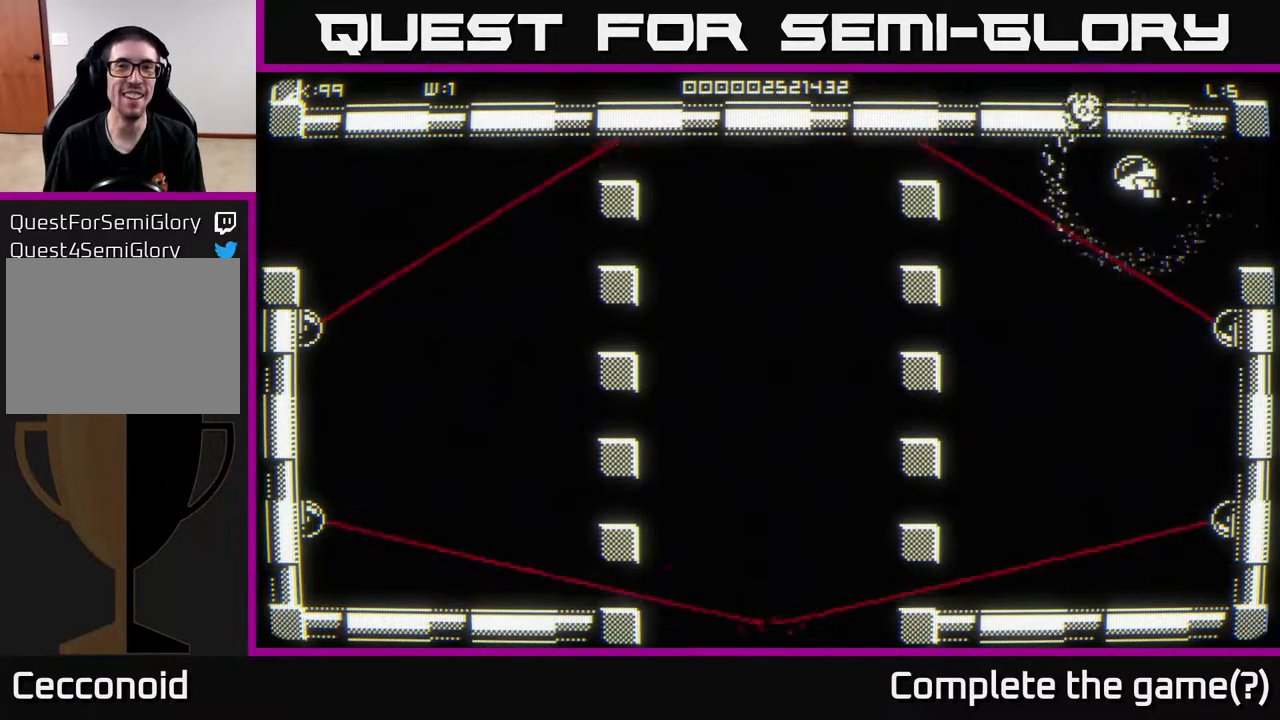
{"buttons": [], "left_stick": "center", "right_stick": "center", "events": [[133, "left_stick", "center"]]}
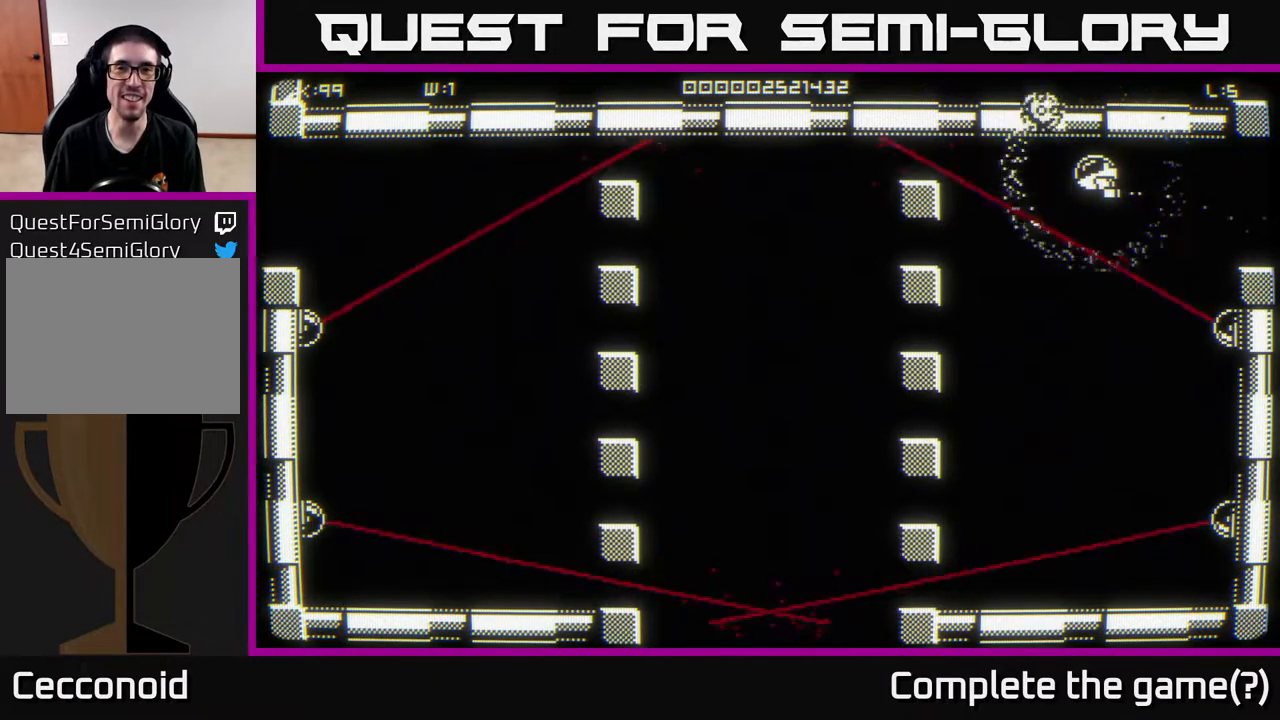
{"buttons": [], "left_stick": "center", "right_stick": "center", "events": [[333, "left_stick", "left"], [467, "left_stick", "center"]]}
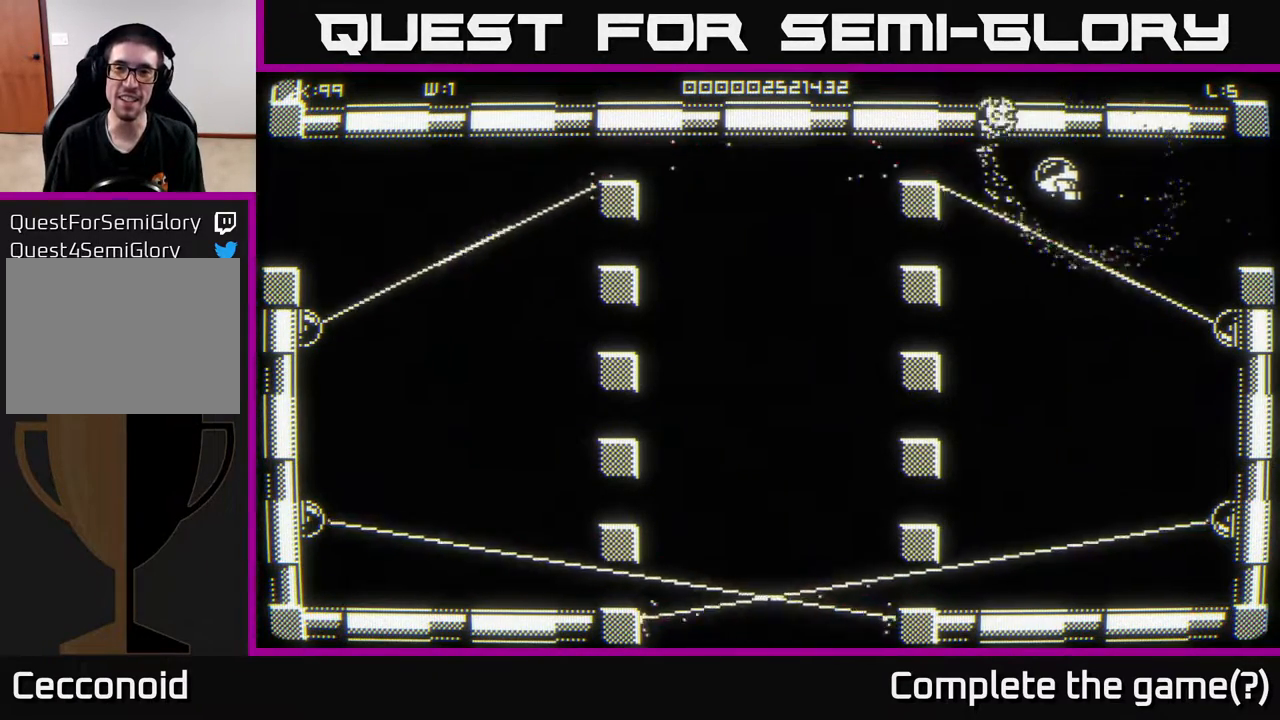
{"buttons": [], "left_stick": "center", "right_stick": "center", "events": []}
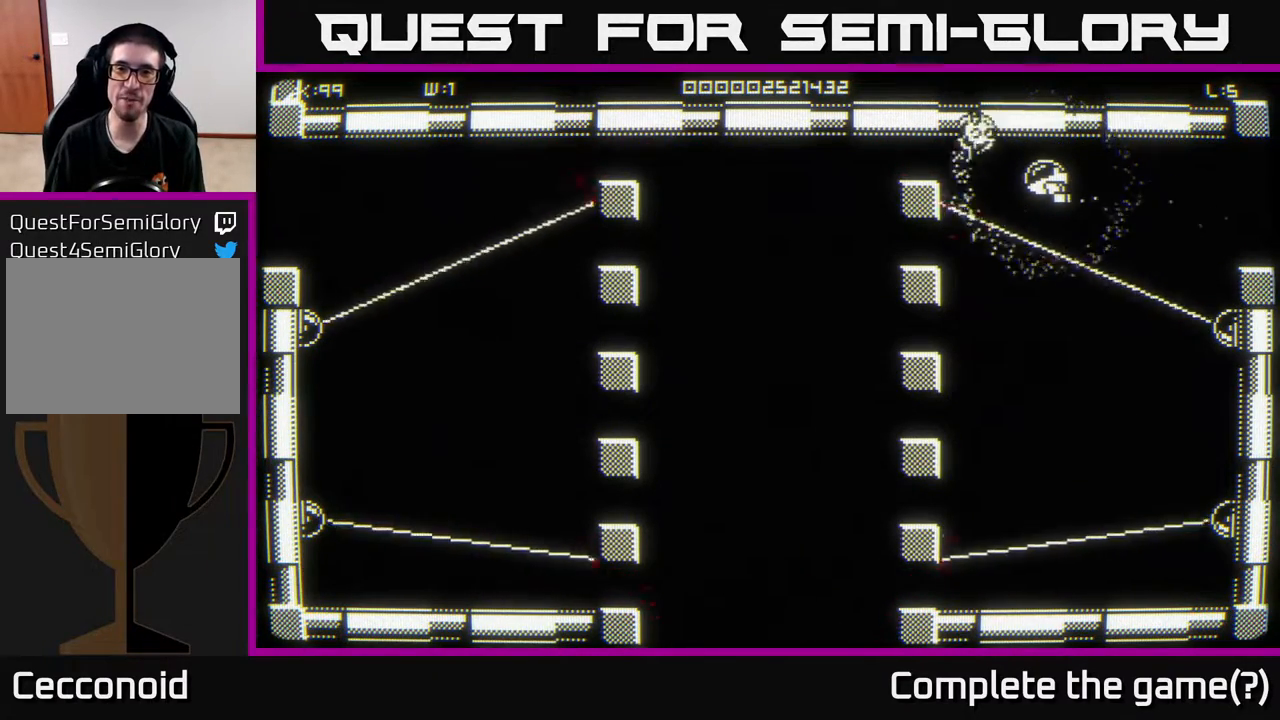
{"buttons": [], "left_stick": "center", "right_stick": "center", "events": [[100, "left_stick", "down-left"], [217, "left_stick", "center"]]}
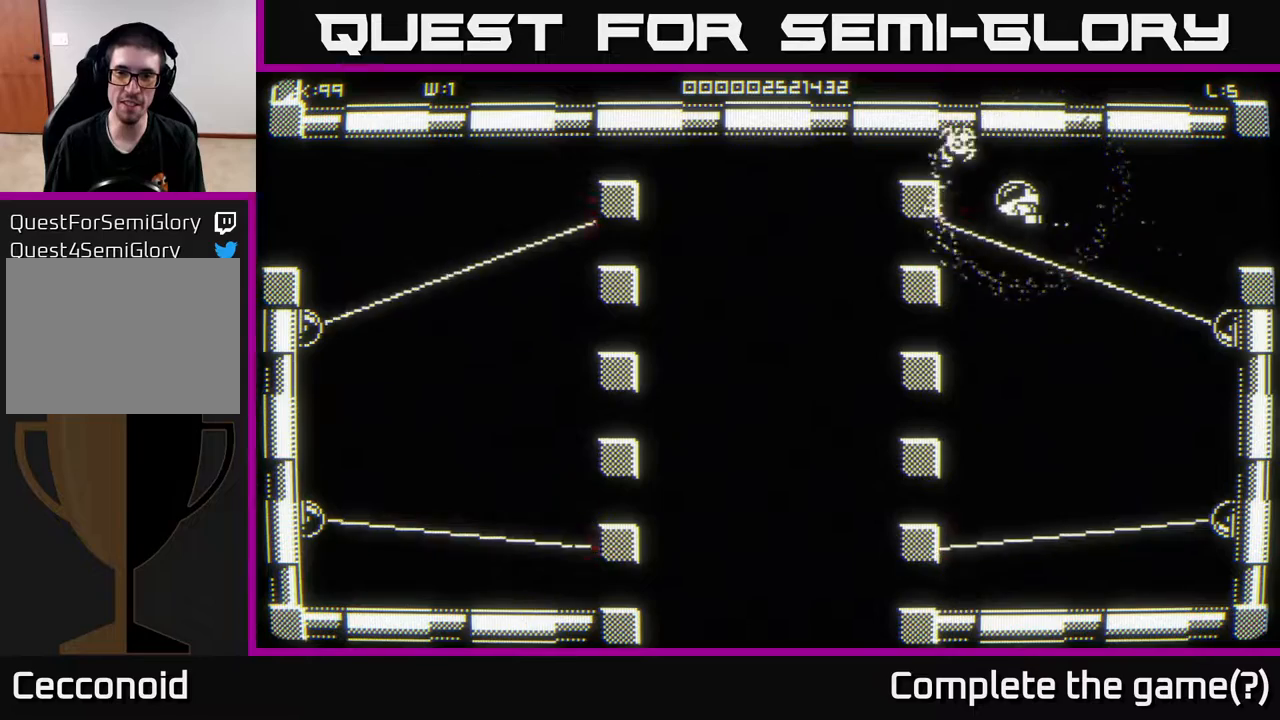
{"buttons": [], "left_stick": "center", "right_stick": "center", "events": [[83, "left_stick", "left"], [317, "left_stick", "center"]]}